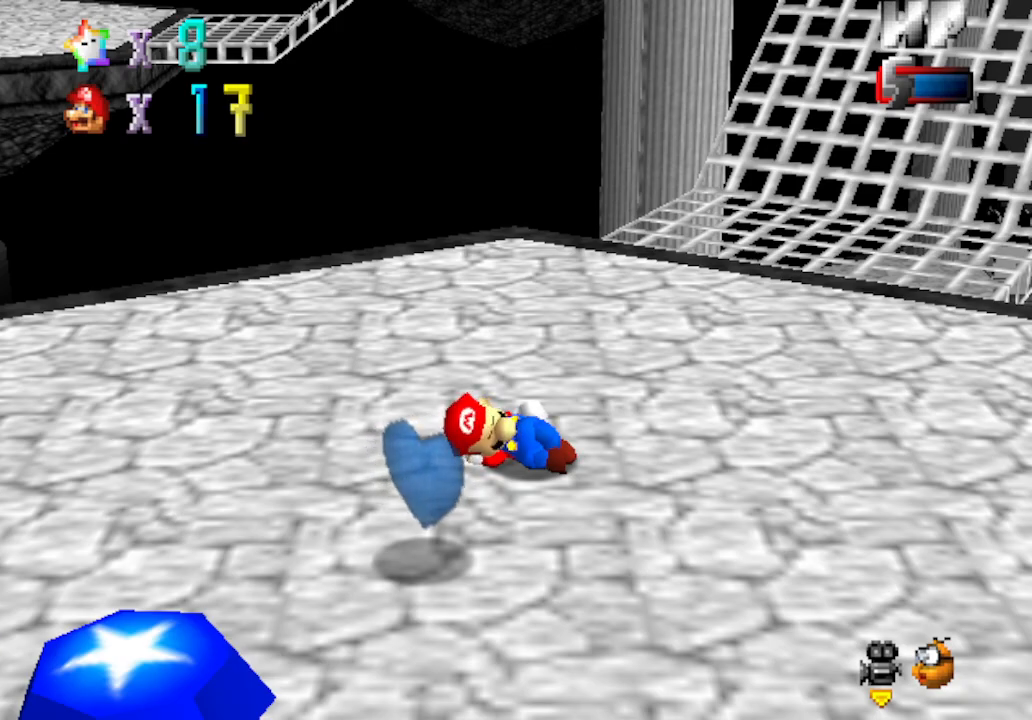
Gameplay with a controller (Nintendo layout); each line is a JSON object with the inputs held at the frame after it. "events" lists button and stick changes between this image and that frame as [ms after this image, input, new state], when the widget could be followed in between. Not read: L1 L3 R1 R3.
{"buttons": [], "left_stick": "up", "events": [[367, "left_stick", "up"]]}
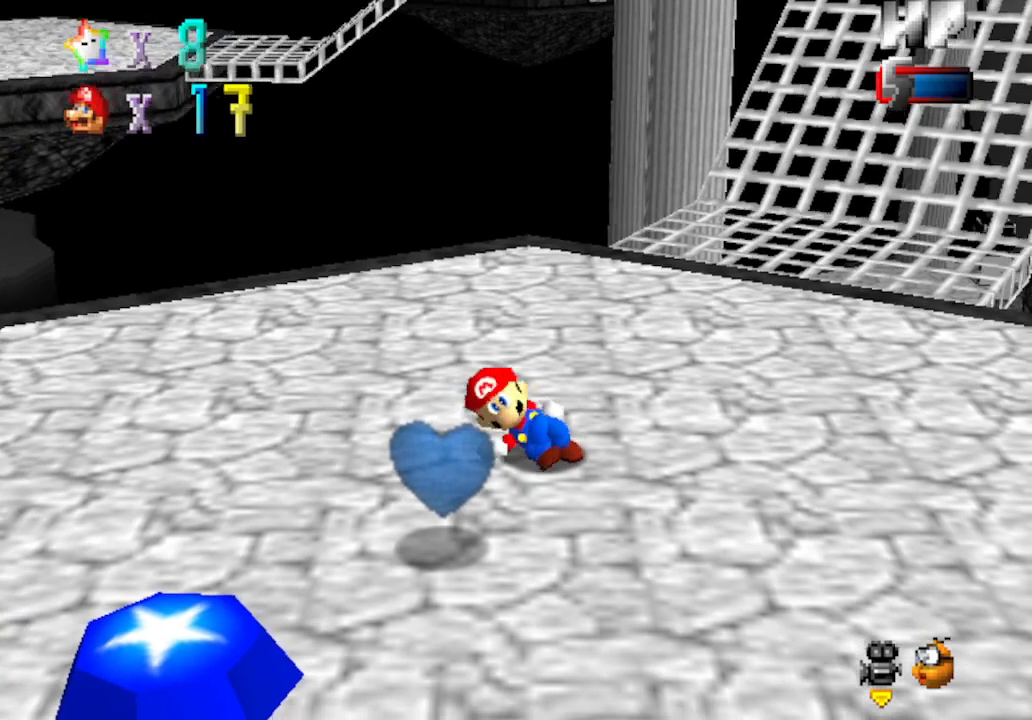
{"buttons": ["C_DOWN", "C_RIGHT"], "left_stick": "down-left", "events": [[17, "left_stick", "left"], [150, "left_stick", "down-left"], [467, "C_RIGHT", "down"], [483, "C_DOWN", "down"]]}
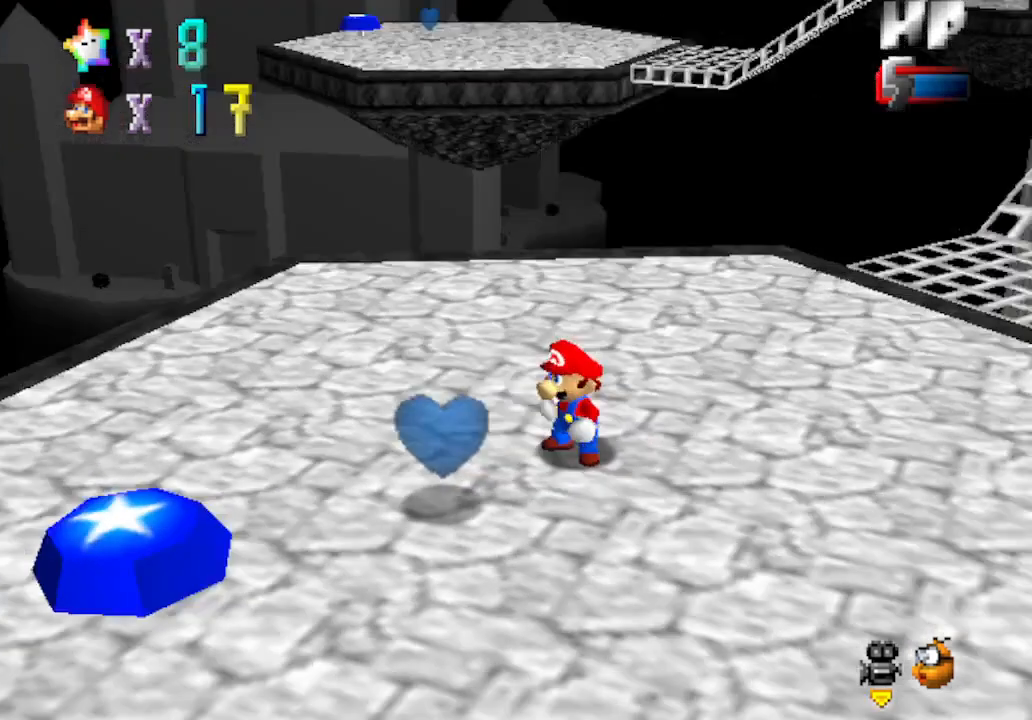
{"buttons": [], "left_stick": "down-left", "events": [[117, "C_DOWN", "up"], [117, "C_RIGHT", "up"], [250, "C_DOWN", "down"], [250, "C_RIGHT", "down"], [300, "C_DOWN", "up"], [367, "C_UP", "down"], [433, "C_RIGHT", "up"], [433, "C_UP", "up"]]}
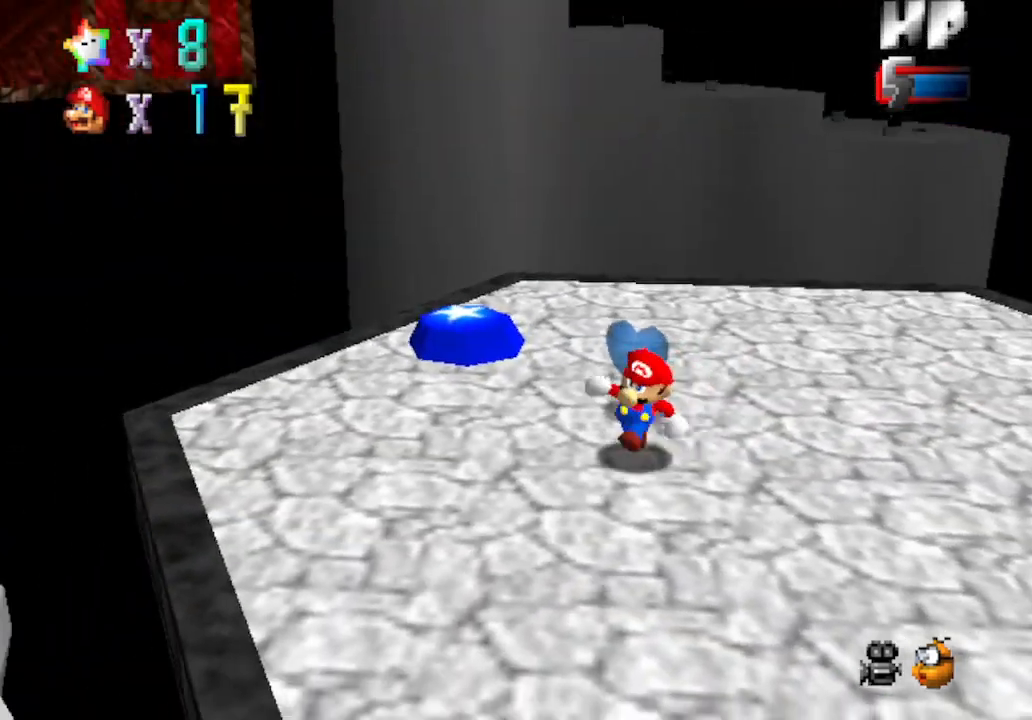
{"buttons": [], "left_stick": "up", "events": [[267, "left_stick", "up-left"], [367, "left_stick", "up"]]}
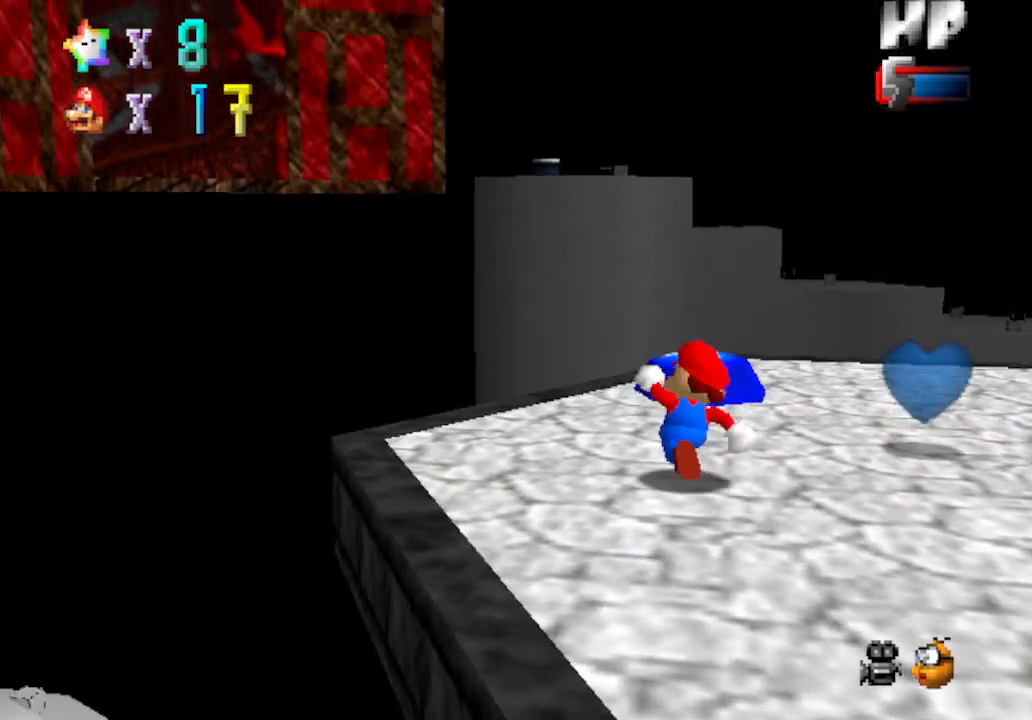
{"buttons": ["Z"], "left_stick": "left", "events": [[200, "B", "down"], [200, "Z", "down"], [350, "B", "up"], [483, "left_stick", "left"]]}
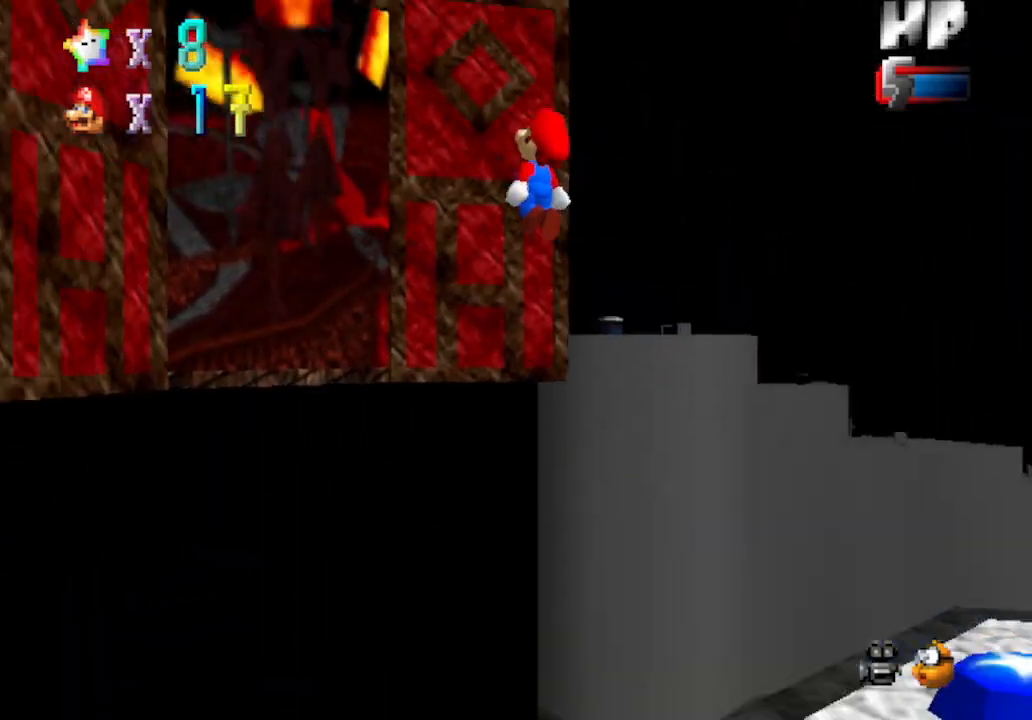
{"buttons": [], "left_stick": "up", "events": [[133, "left_stick", "up-left"], [200, "C_DOWN", "down"], [200, "Z", "up"], [233, "C_RIGHT", "down"], [317, "left_stick", "up"], [417, "C_DOWN", "up"], [417, "C_RIGHT", "up"]]}
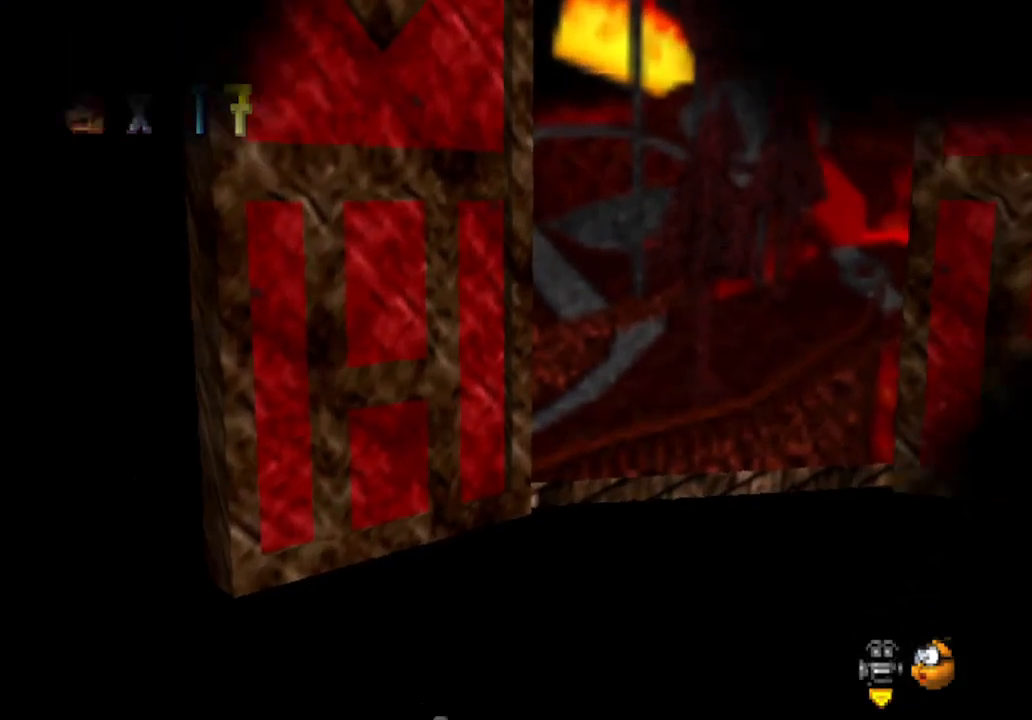
{"buttons": [], "left_stick": "center", "events": [[33, "left_stick", "center"]]}